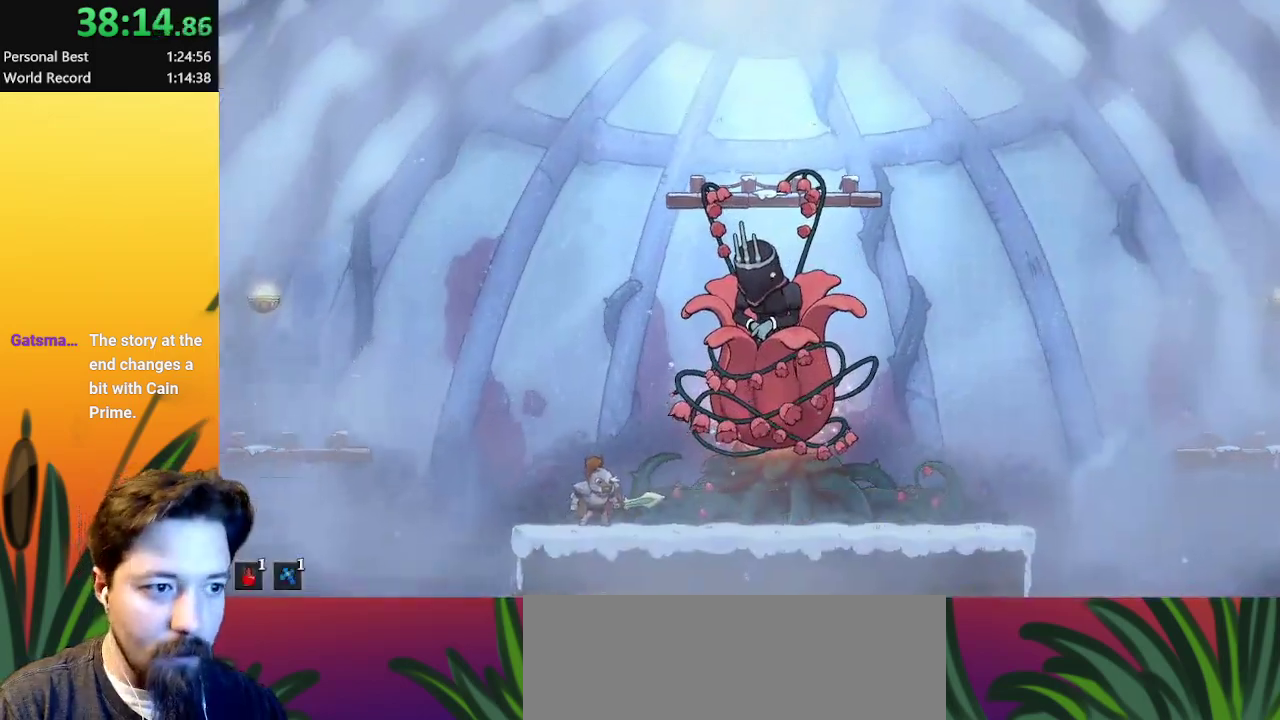
Gameplay with keyboard; each line is a JSON object with the keys held at the frame after it. "events" lists presses ("down") and releases ("up") of "a", "c", "d", "down", "left", "right", "s", "up", "x" and "z" between this image and that frame as [ms after this image, input, new state], when the widget could be followed in between. No other keys are recorded. Mouse input is not recorded.
{"keys": [], "events": [[167, "right", "down"], [300, "x", "down"], [483, "right", "up"], [483, "x", "up"]]}
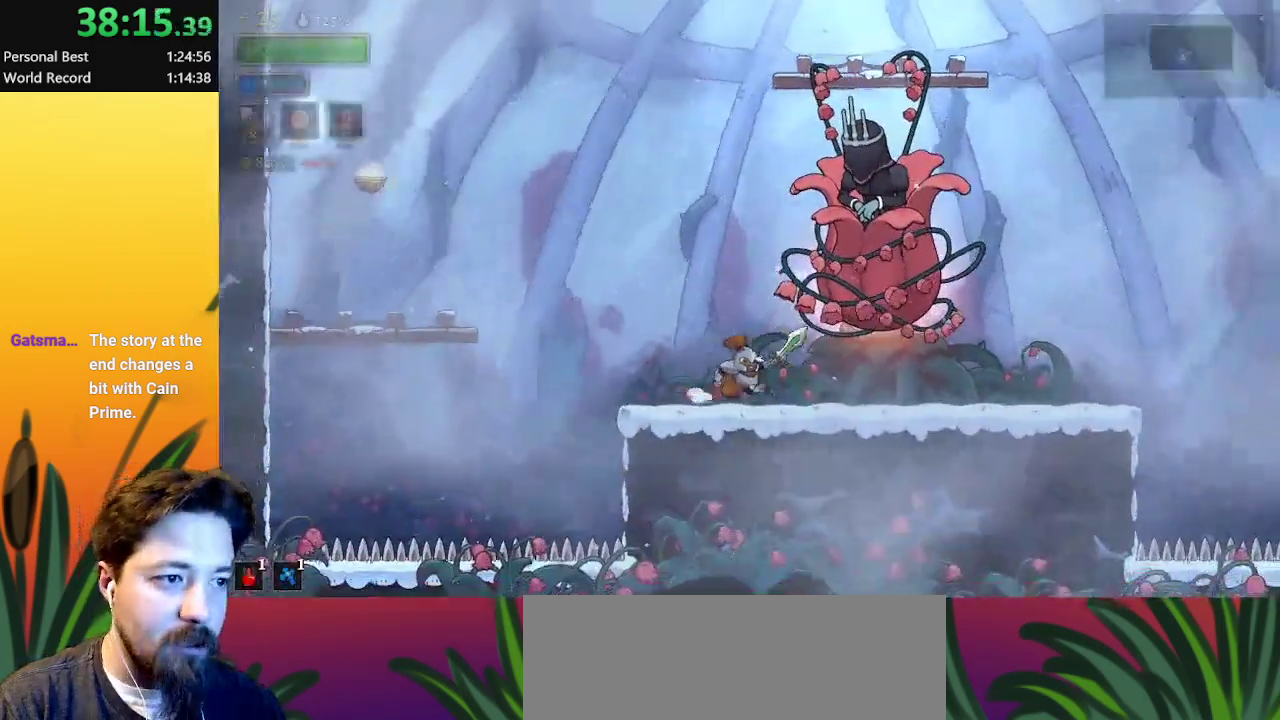
{"keys": ["right"], "events": [[217, "x", "down"], [400, "x", "up"], [500, "right", "down"]]}
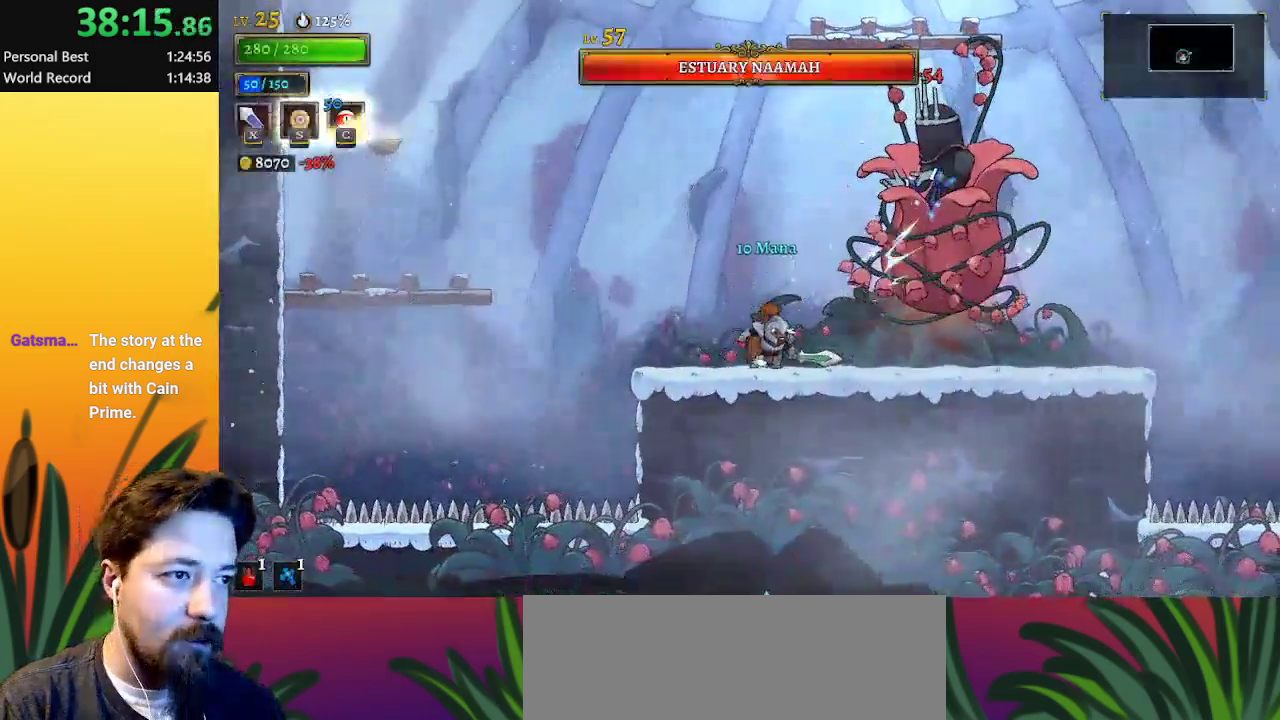
{"keys": [], "events": [[150, "right", "up"], [150, "x", "down"], [250, "x", "up"]]}
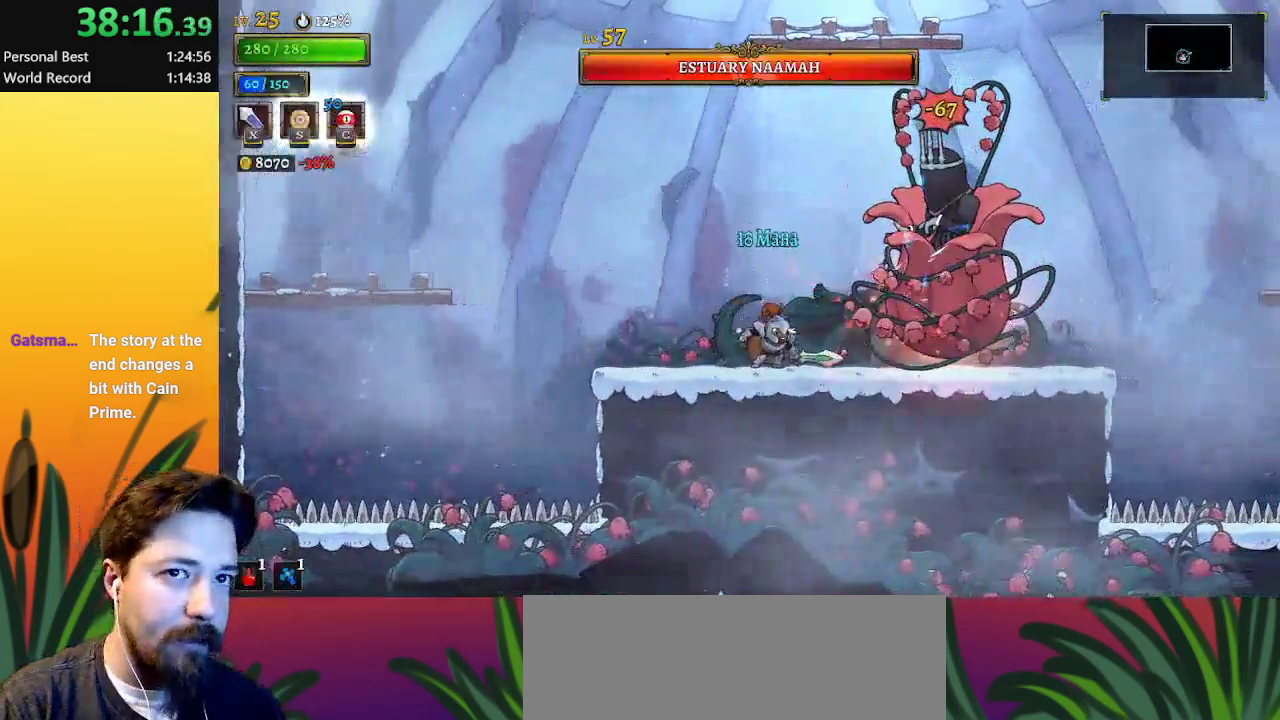
{"keys": ["x"], "events": [[33, "right", "down"], [83, "x", "down"], [183, "right", "up"], [183, "x", "up"], [450, "x", "down"]]}
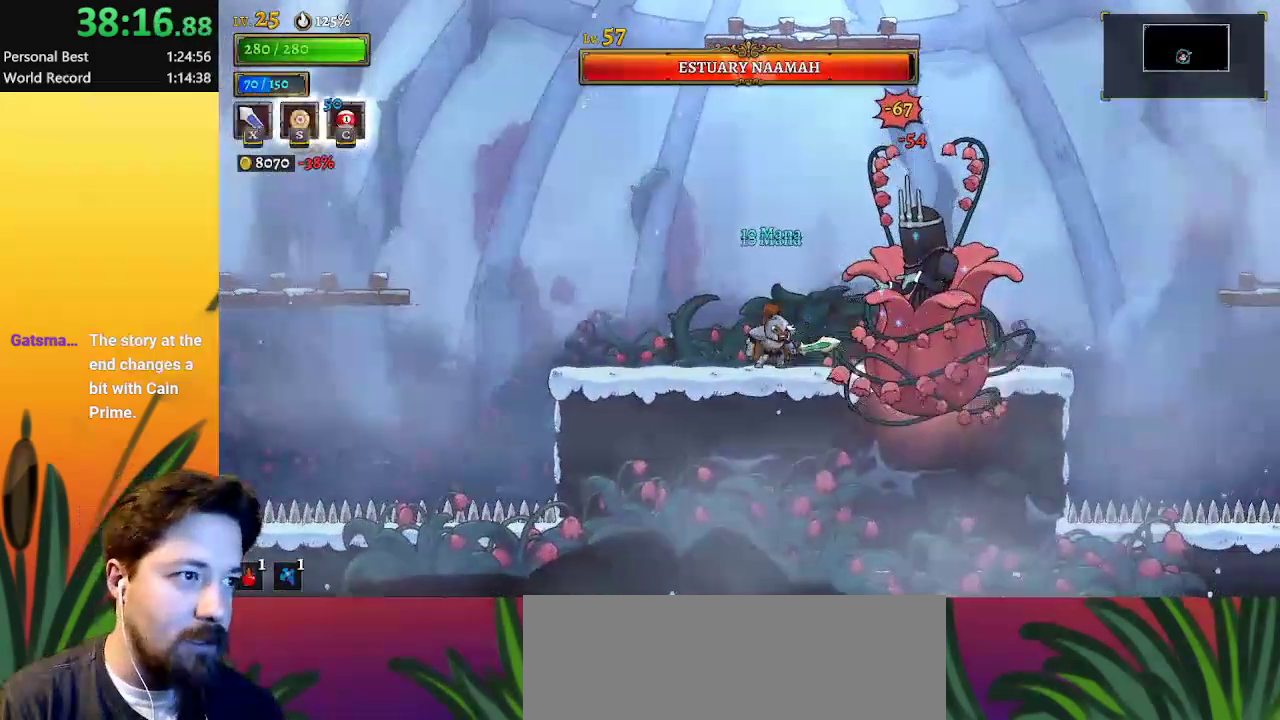
{"keys": ["x"], "events": [[100, "x", "up"], [417, "x", "down"]]}
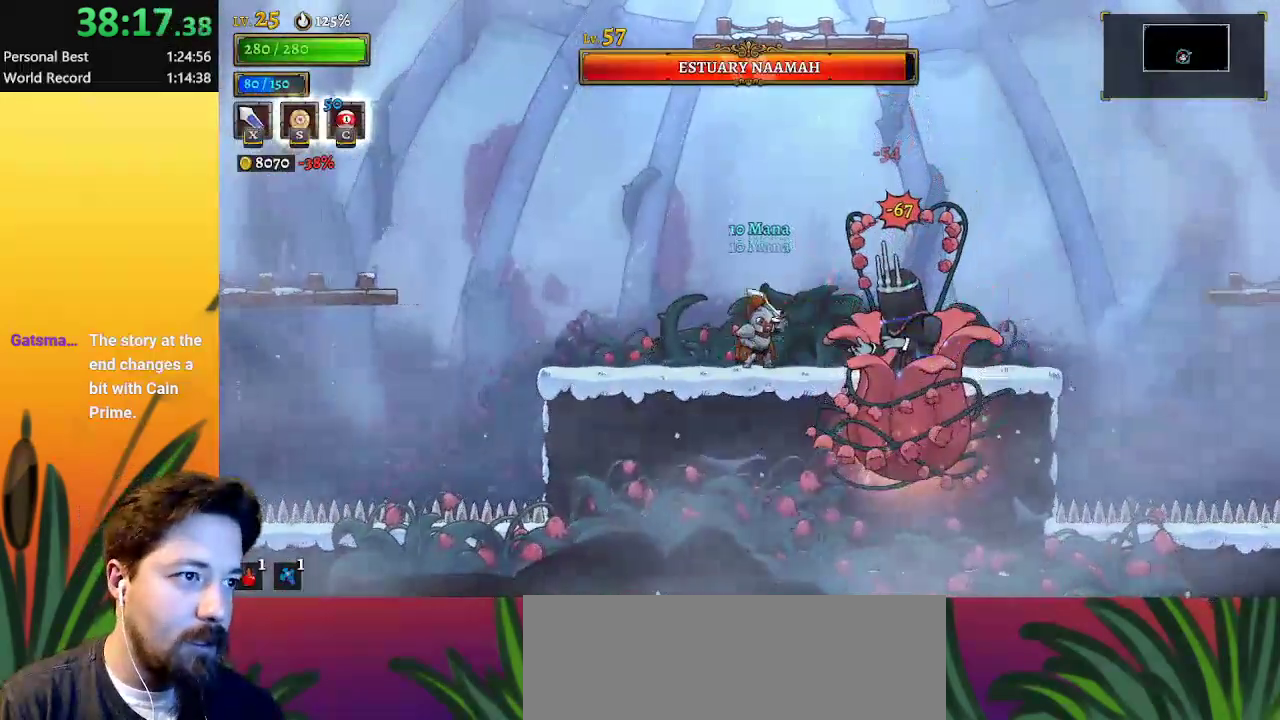
{"keys": ["left"], "events": [[17, "x", "up"], [300, "x", "down"], [400, "x", "up"], [483, "left", "down"]]}
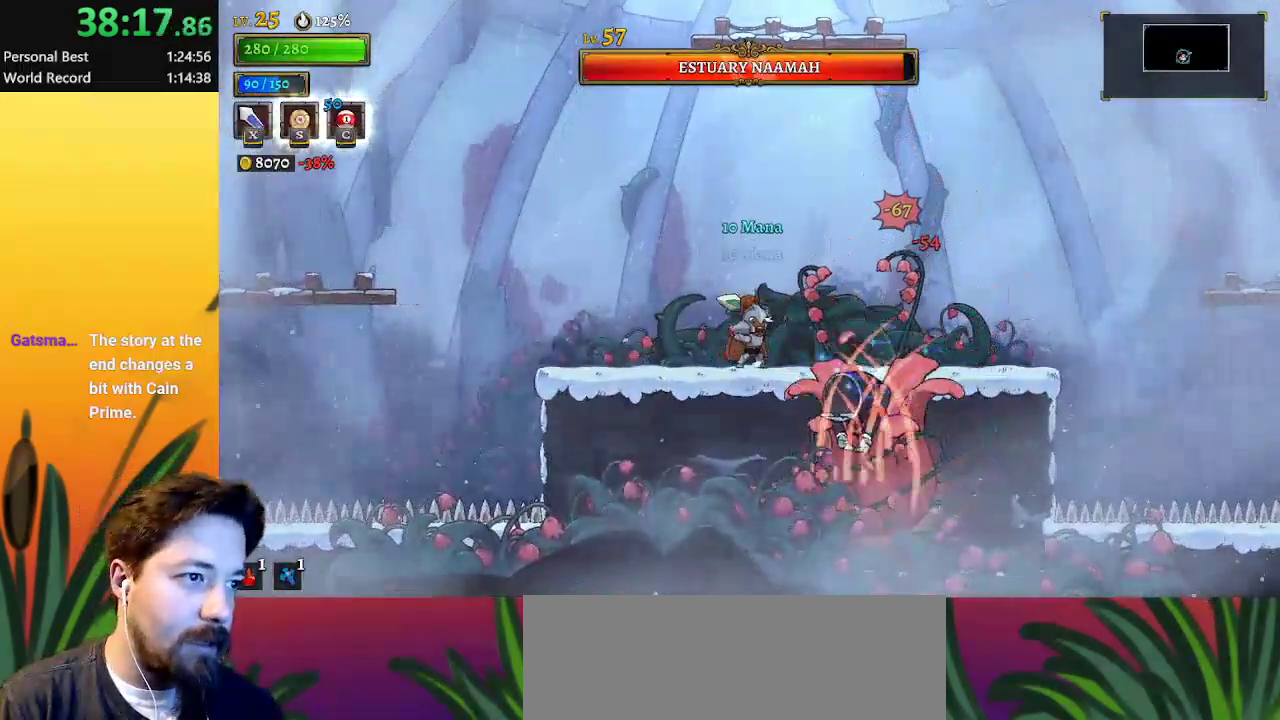
{"keys": [], "events": [[83, "left", "up"], [133, "right", "down"], [233, "right", "up"], [267, "x", "down"], [300, "x", "up"], [350, "left", "down"], [450, "left", "up"]]}
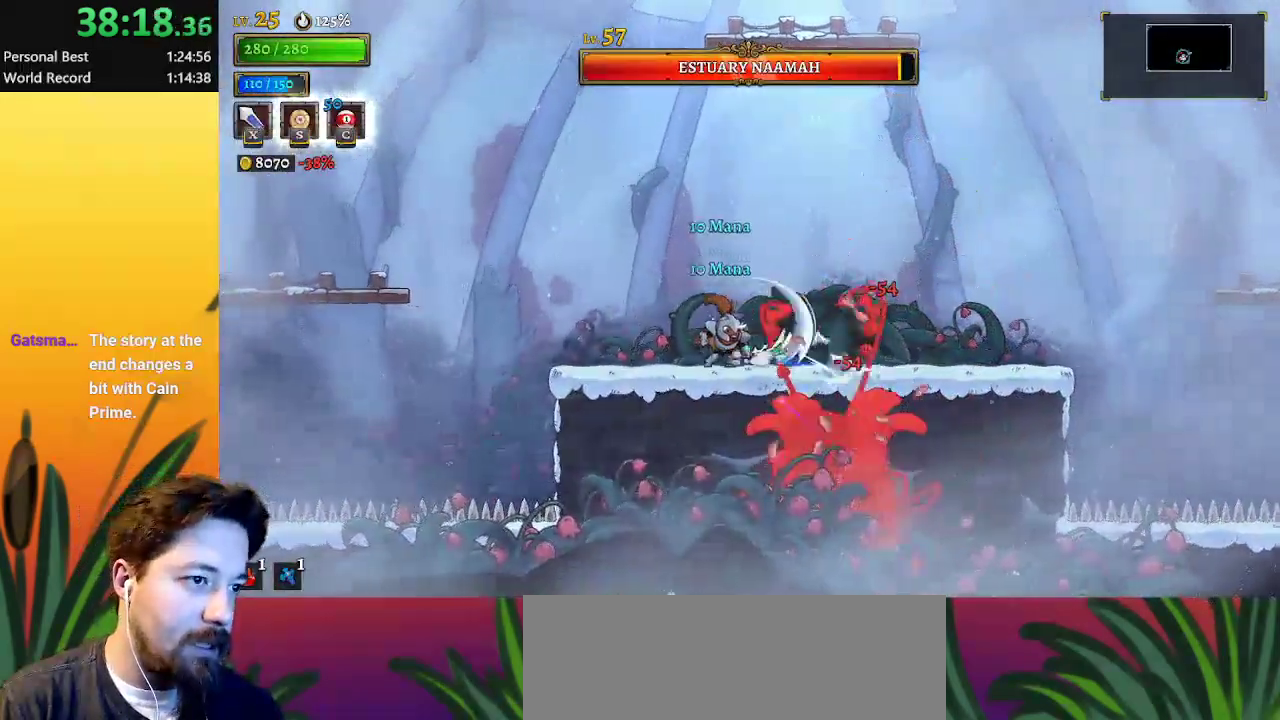
{"keys": ["right"], "events": [[50, "right", "down"], [83, "z", "down"], [250, "z", "up"]]}
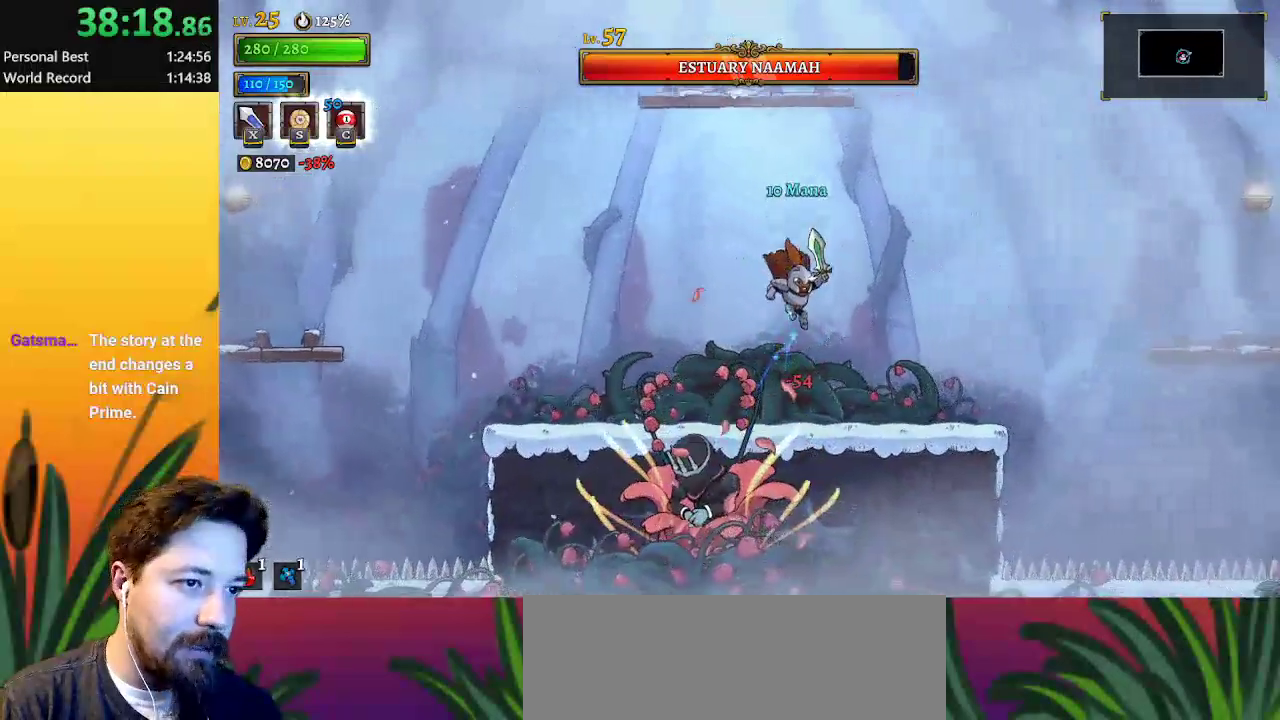
{"keys": ["c", "right"], "events": [[133, "left", "down"], [133, "right", "up"], [183, "x", "down"], [267, "x", "up"], [367, "left", "up"], [417, "right", "down"], [467, "c", "down"]]}
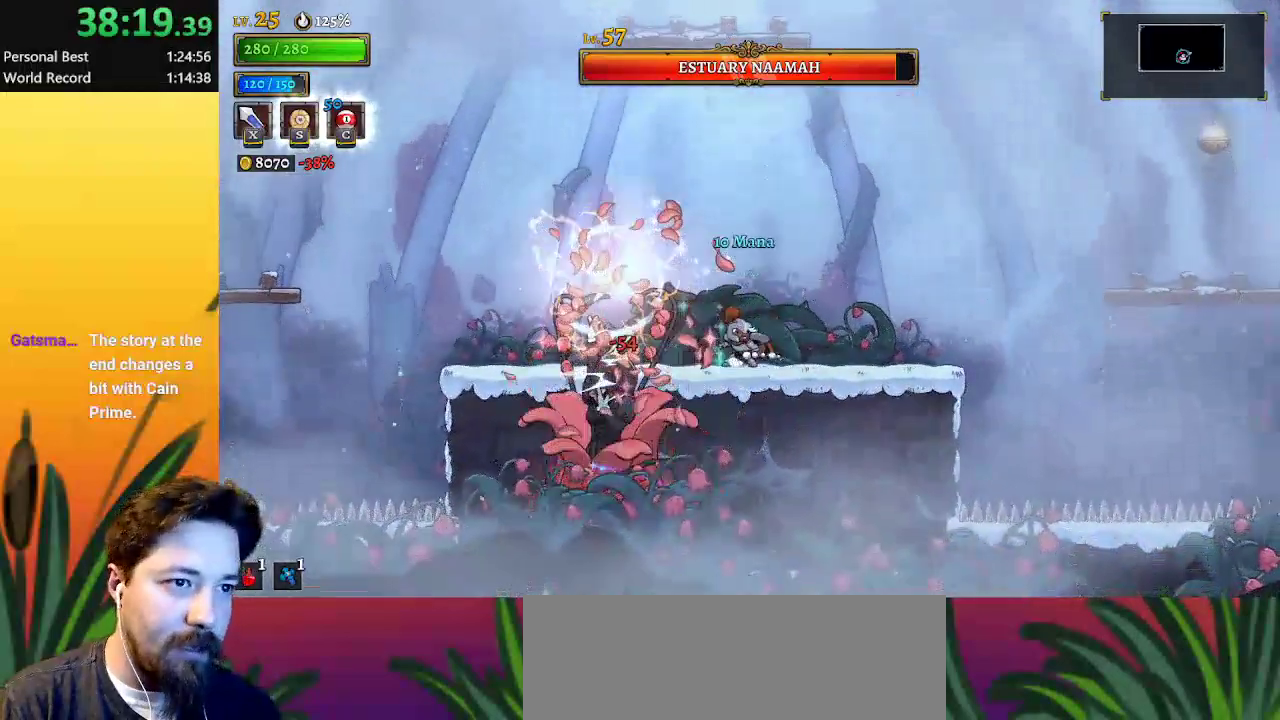
{"keys": ["right"], "events": [[50, "c", "up"], [333, "c", "down"], [433, "c", "up"]]}
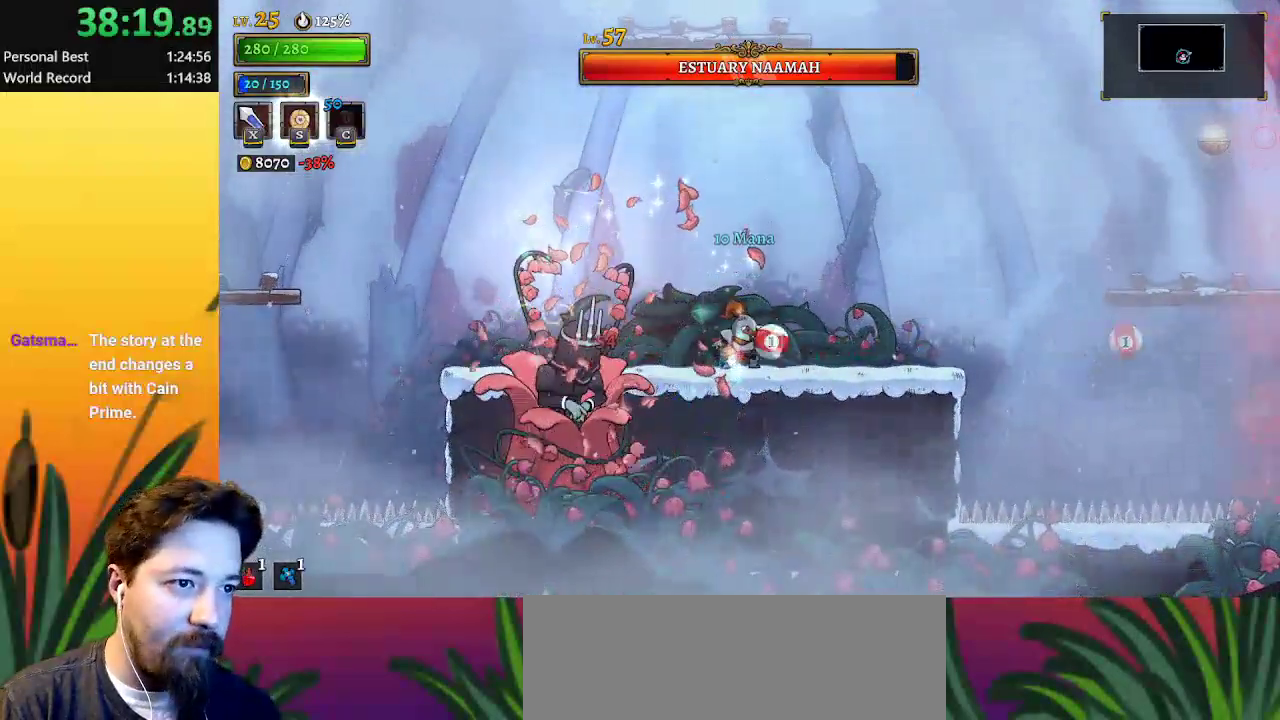
{"keys": [], "events": [[117, "right", "up"], [200, "left", "down"], [350, "x", "down"], [400, "z", "down"], [433, "z", "up"], [483, "left", "up"], [483, "x", "up"]]}
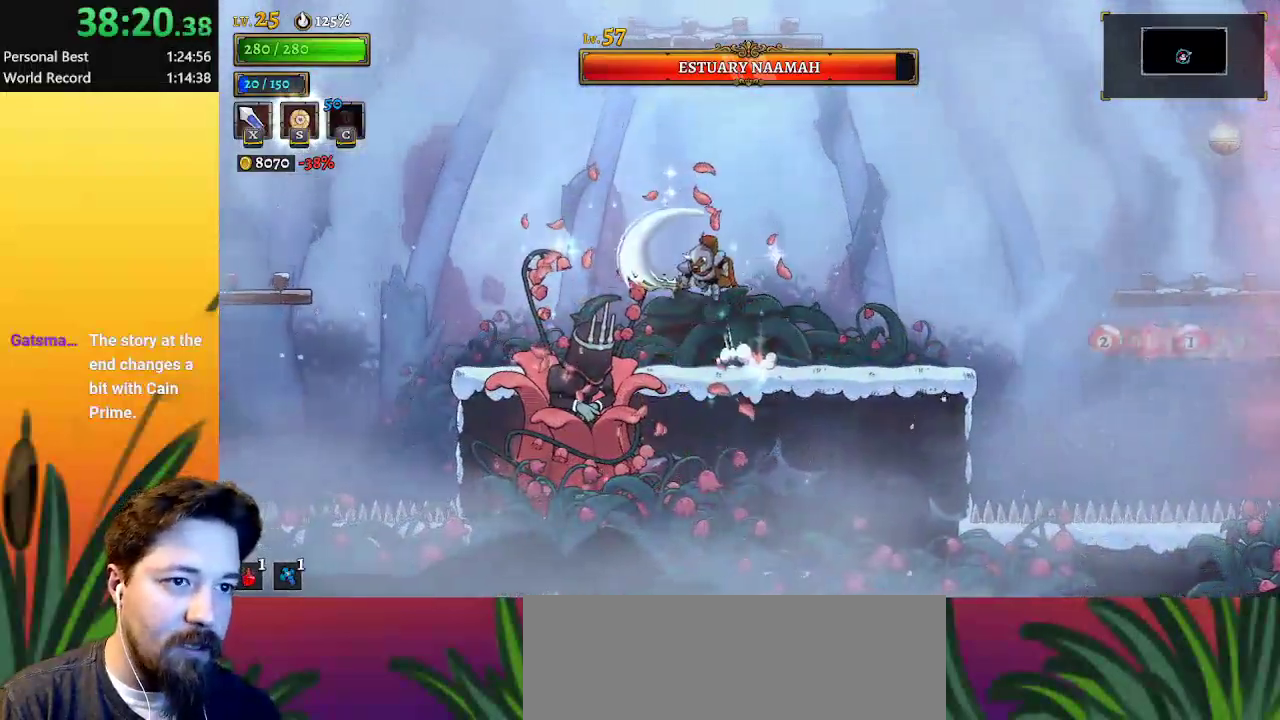
{"keys": [], "events": [[317, "x", "down"], [417, "x", "up"]]}
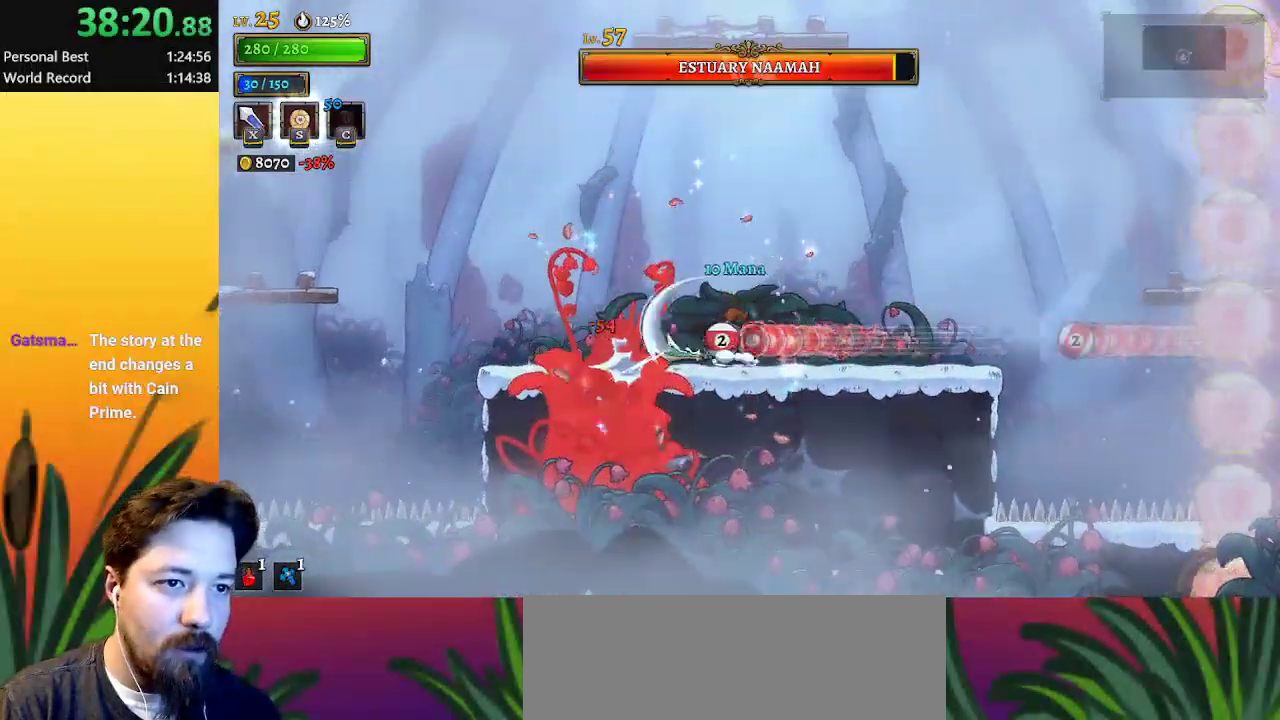
{"keys": [], "events": [[50, "right", "down"], [183, "right", "up"], [233, "left", "down"], [283, "x", "down"], [333, "left", "up"], [383, "x", "up"]]}
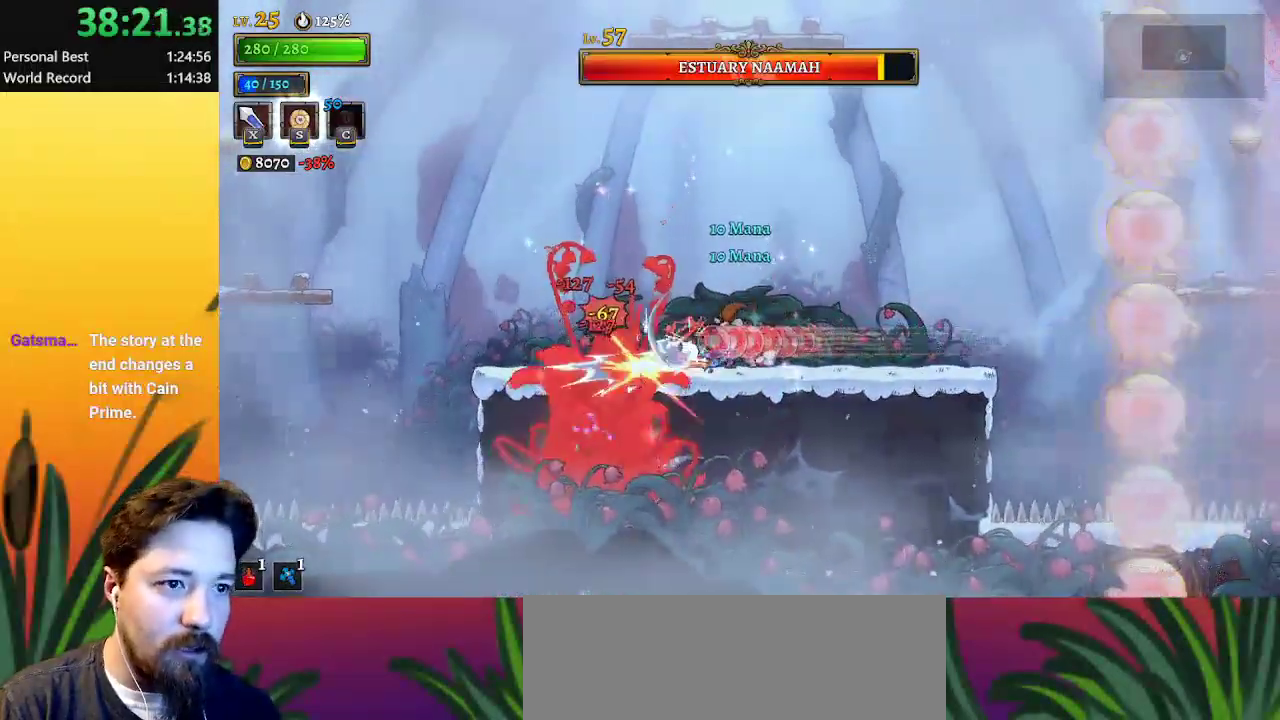
{"keys": ["right"], "events": [[150, "x", "down"], [300, "right", "down"], [300, "x", "up"]]}
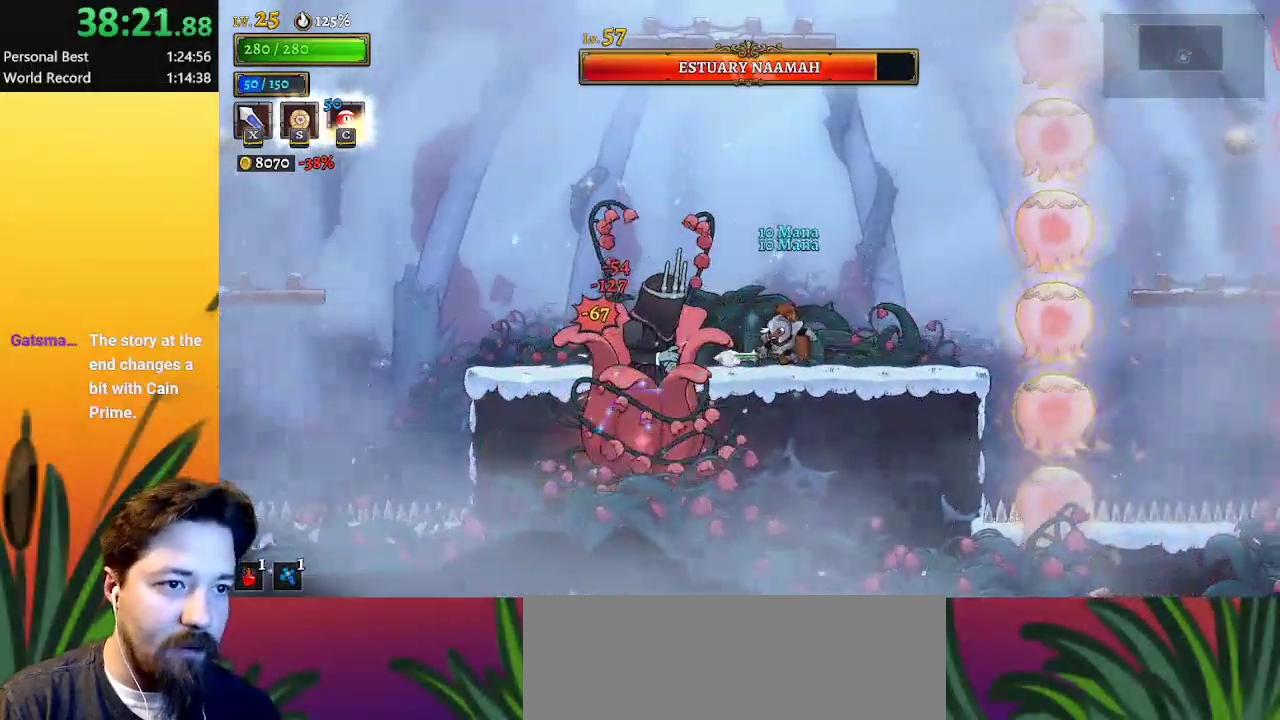
{"keys": ["left", "x", "z"], "events": [[33, "right", "up"], [167, "x", "down"], [167, "z", "down"], [267, "left", "down"]]}
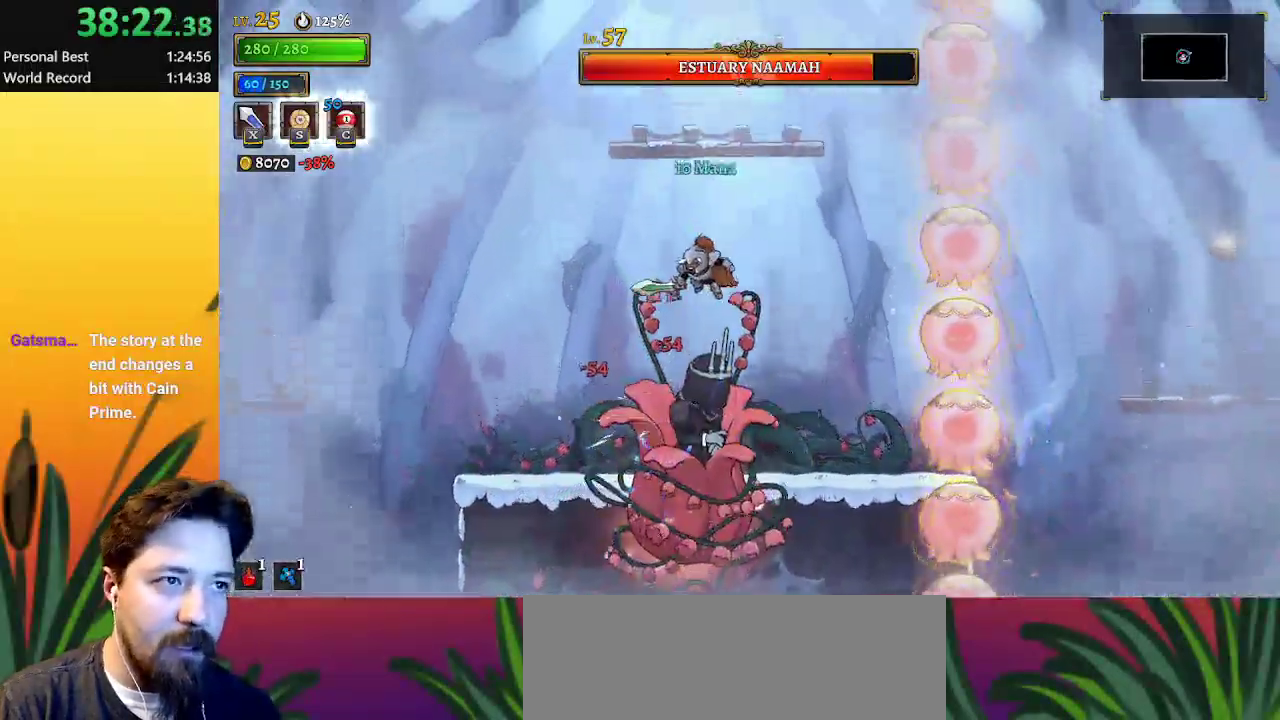
{"keys": ["left"], "events": [[100, "x", "up"], [133, "z", "up"], [233, "left", "up"], [233, "right", "down"], [283, "x", "down"], [333, "right", "up"], [367, "left", "down"], [367, "x", "up"]]}
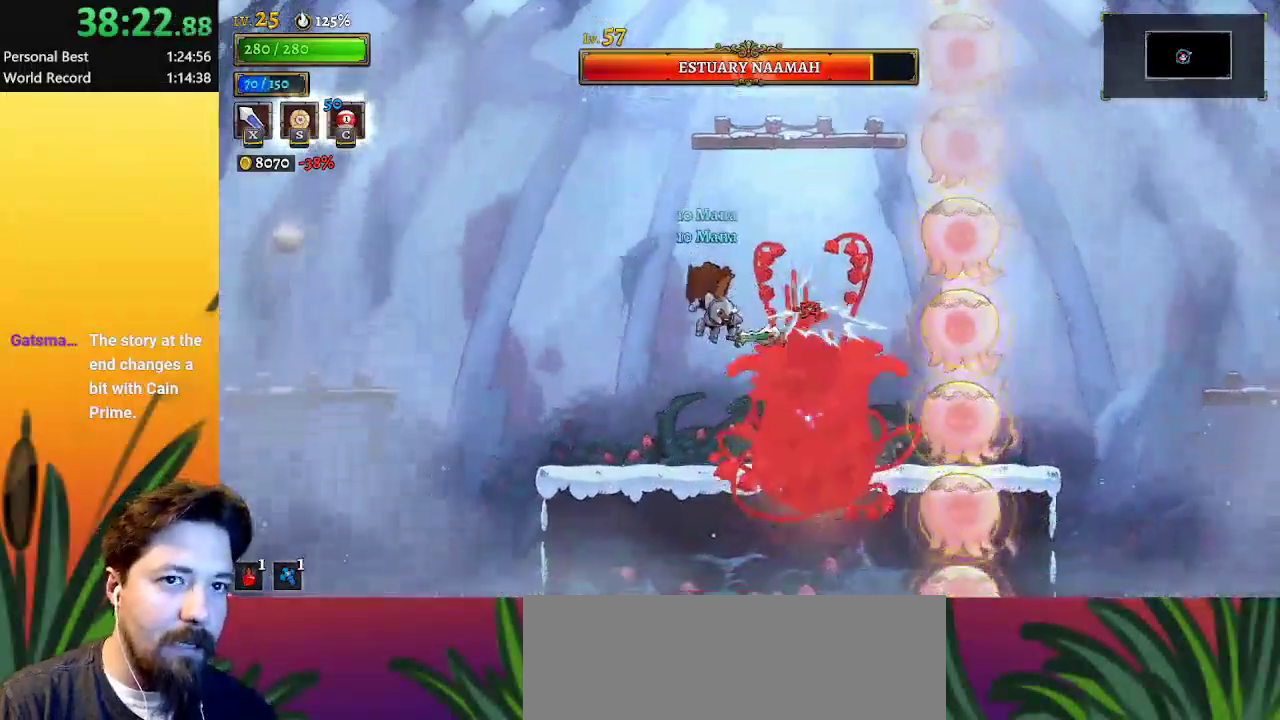
{"keys": ["x"], "events": [[100, "right", "down"], [150, "left", "up"], [250, "right", "up"], [300, "x", "down"], [300, "z", "down"], [483, "z", "up"]]}
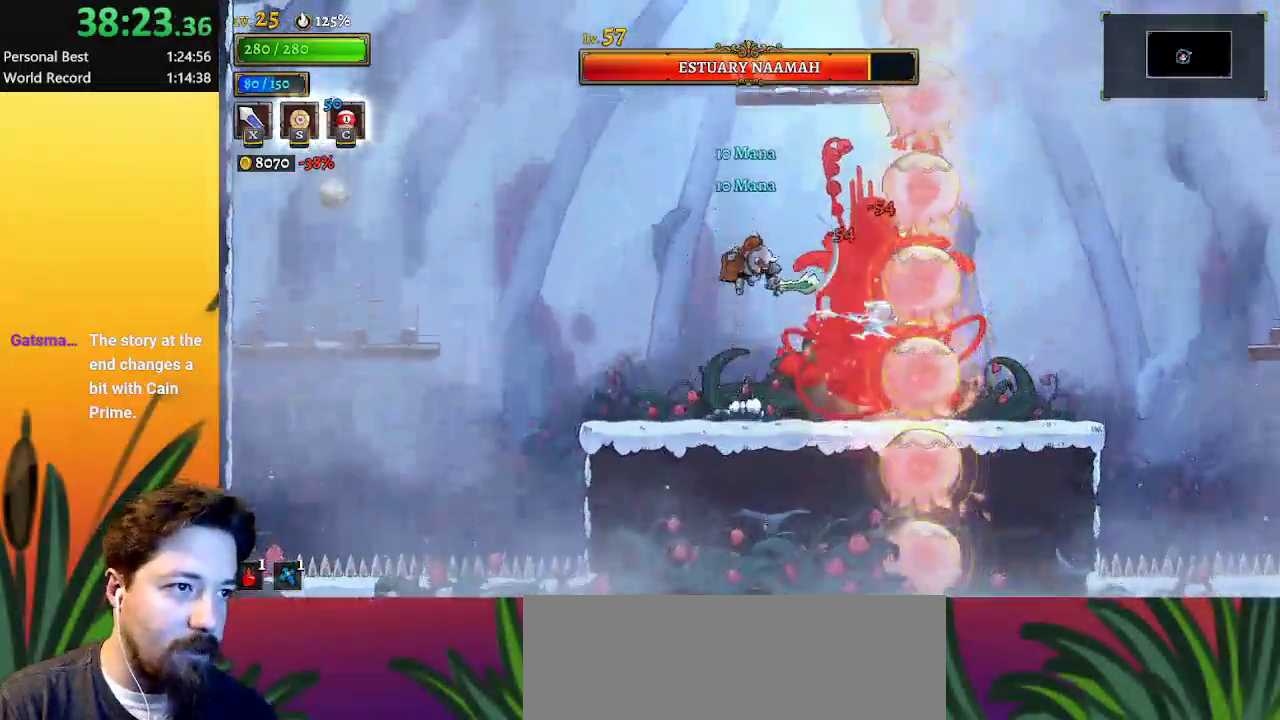
{"keys": [], "events": [[33, "x", "up"], [167, "d", "down"], [217, "s", "down"], [317, "s", "up"], [350, "d", "up"]]}
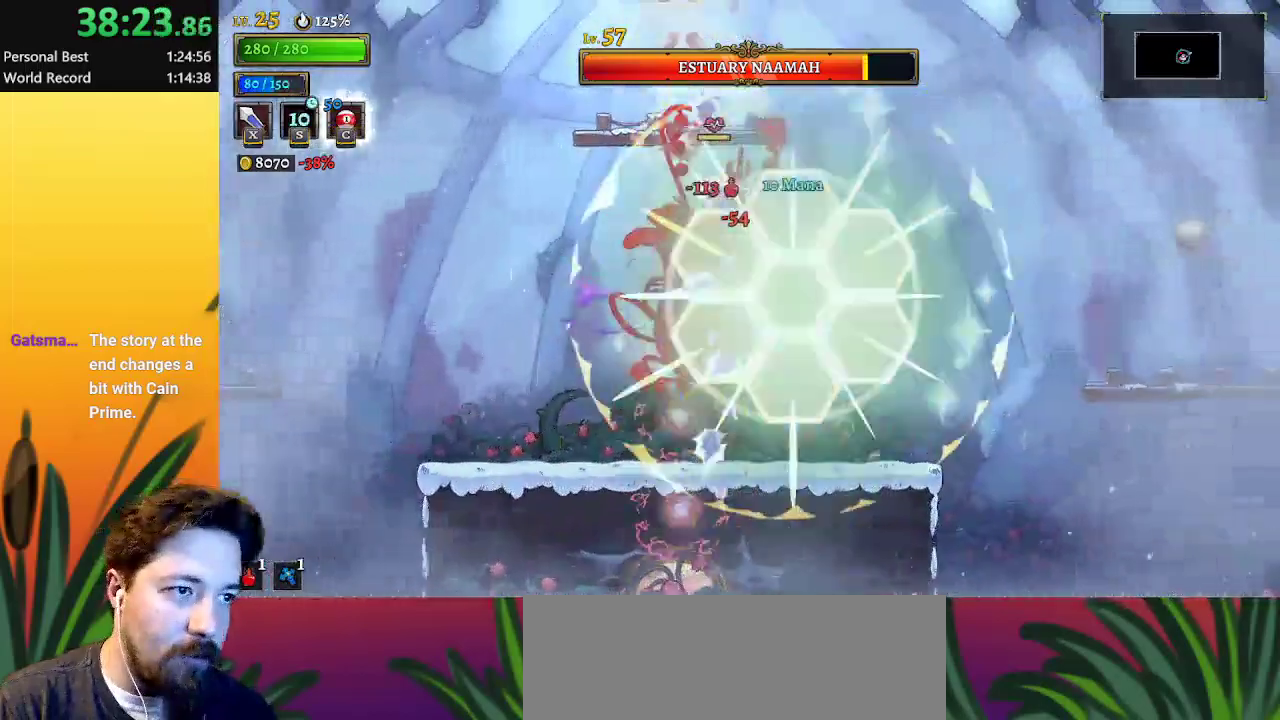
{"keys": [], "events": [[183, "left", "down"], [333, "x", "down"], [367, "left", "up"], [417, "x", "up"]]}
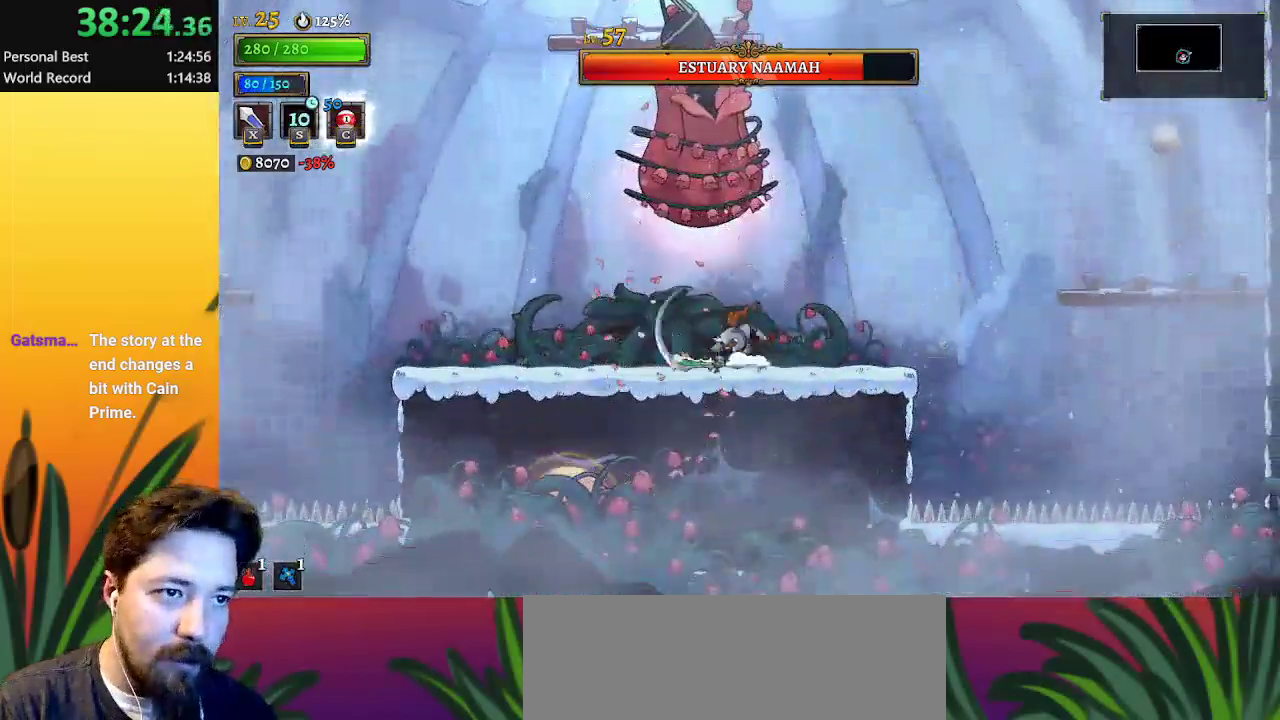
{"keys": ["right"], "events": [[17, "right", "down"], [150, "z", "down"], [300, "left", "down"], [300, "right", "up"], [333, "x", "down"], [383, "left", "up"], [433, "right", "down"], [433, "x", "up"], [433, "z", "up"]]}
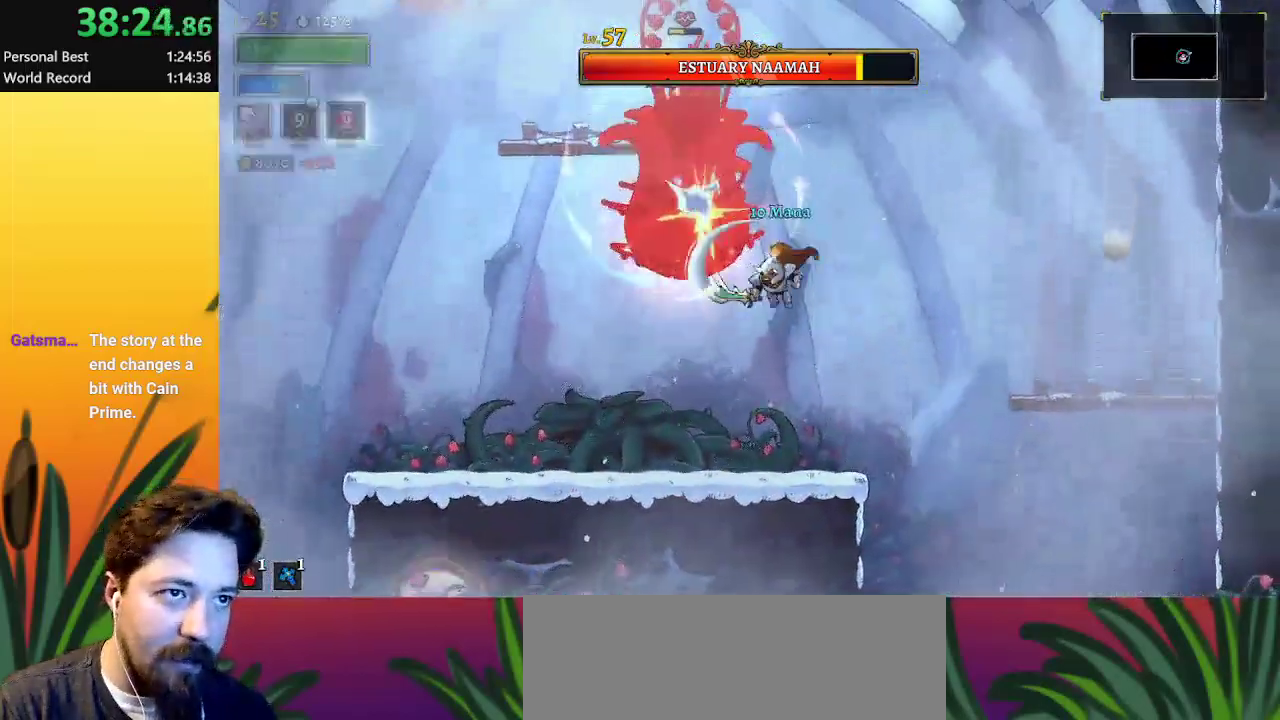
{"keys": ["right", "z"], "events": [[117, "right", "up"], [217, "x", "down"], [217, "z", "down"], [400, "right", "down"], [500, "x", "up"]]}
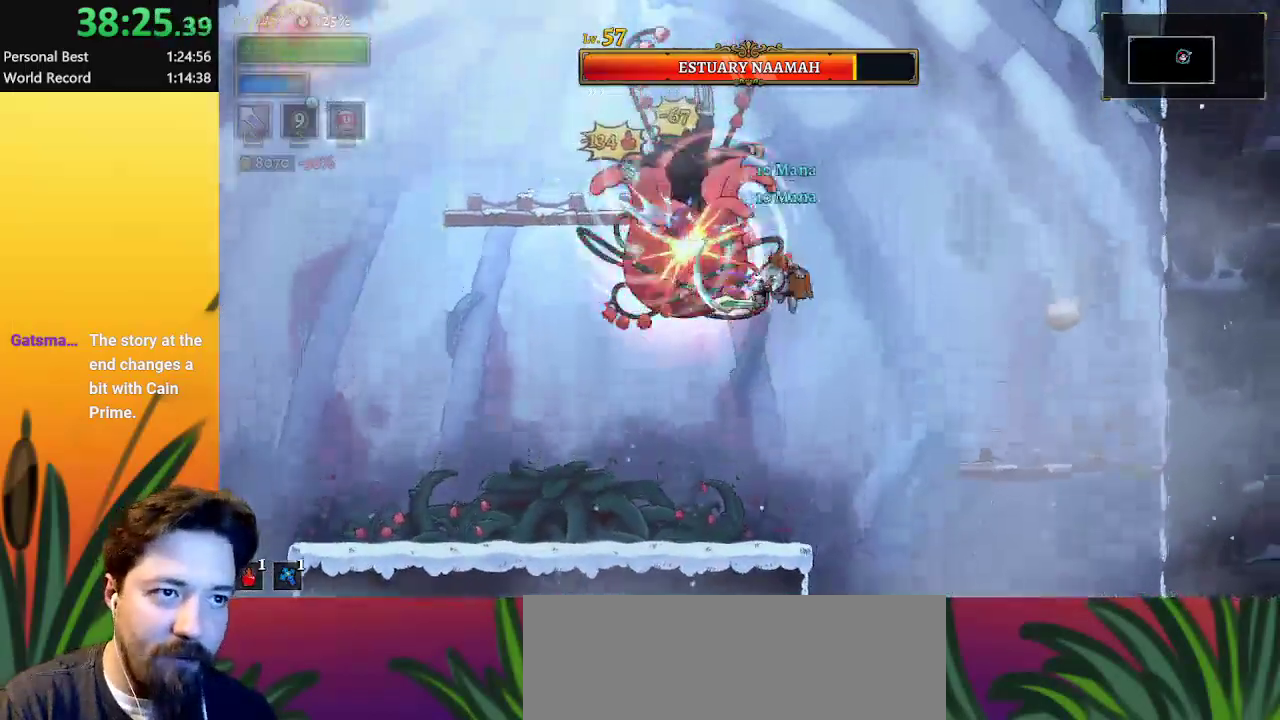
{"keys": ["left"], "events": [[50, "z", "up"], [150, "right", "up"], [200, "x", "down"], [233, "left", "down"], [283, "x", "up"]]}
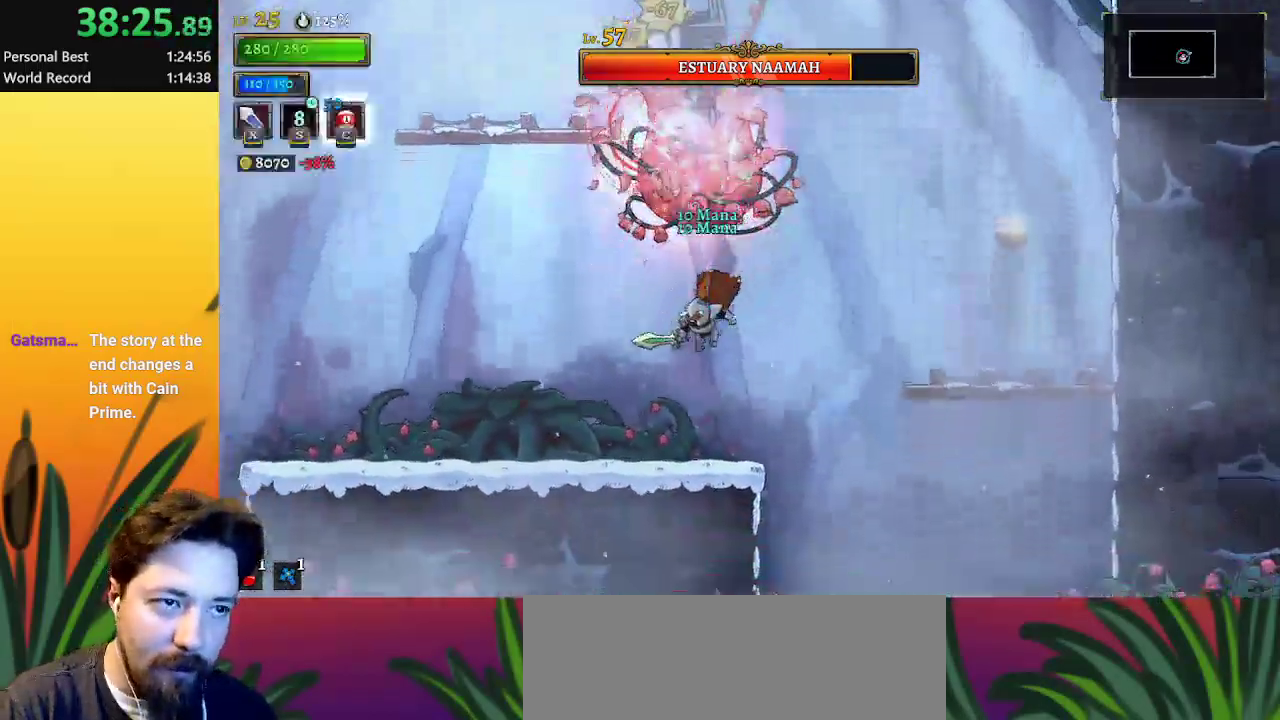
{"keys": ["x", "z"], "events": [[200, "right", "down"], [250, "left", "up"], [250, "z", "down"], [300, "x", "down"], [350, "right", "up"]]}
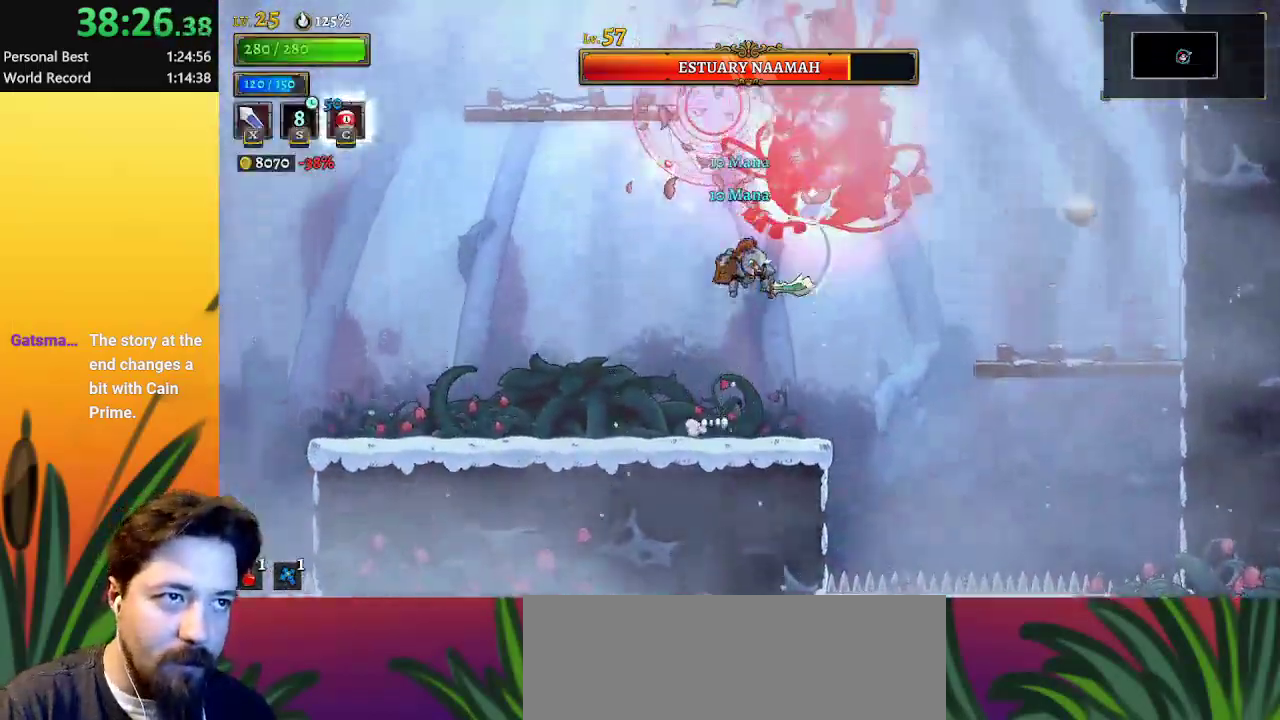
{"keys": [], "events": [[33, "x", "up"], [33, "z", "up"], [317, "x", "down"], [317, "z", "down"], [400, "z", "up"], [450, "x", "up"]]}
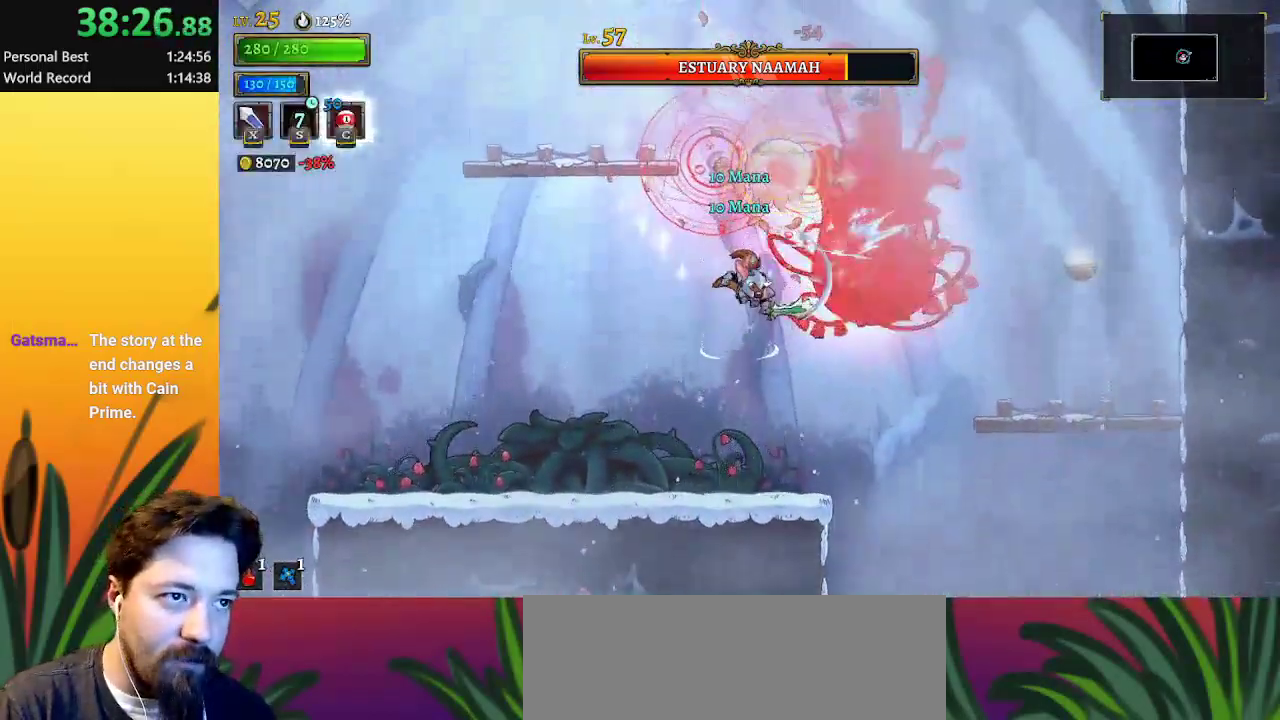
{"keys": [], "events": [[133, "right", "down"], [283, "right", "up"], [333, "x", "down"], [417, "x", "up"]]}
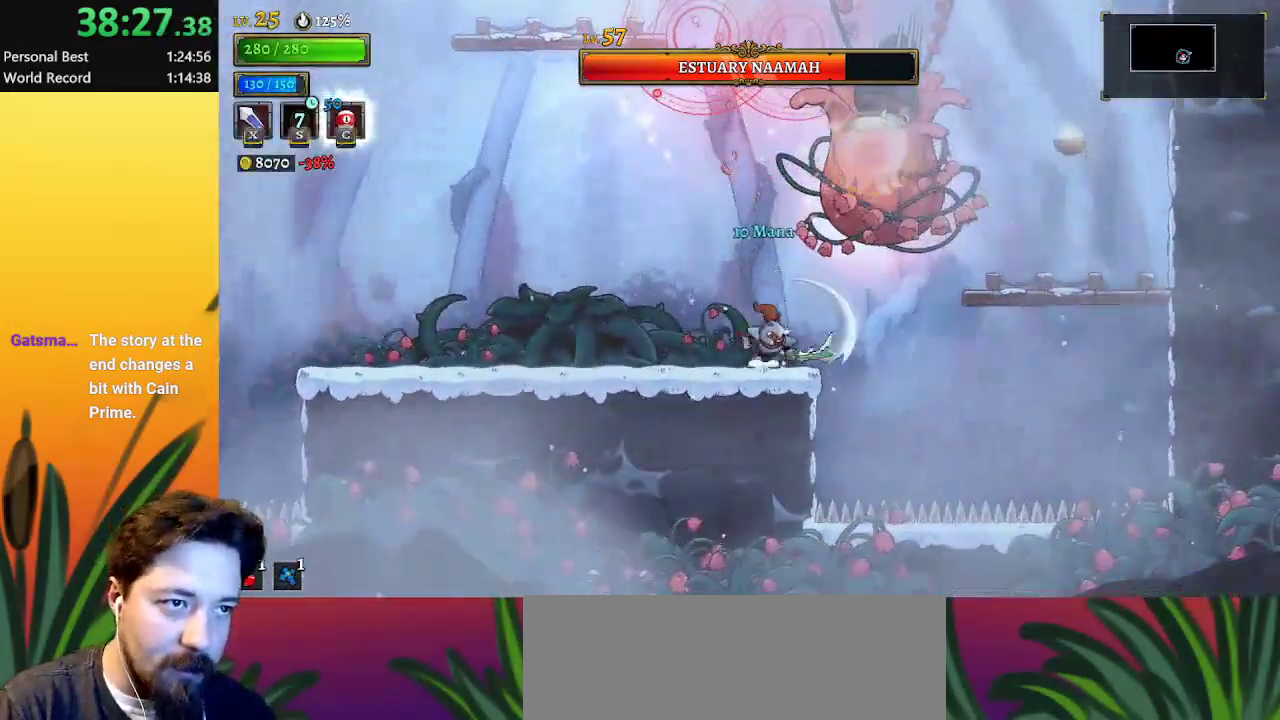
{"keys": ["x", "z"], "events": [[200, "x", "down"], [200, "z", "down"], [400, "left", "down"], [483, "left", "up"]]}
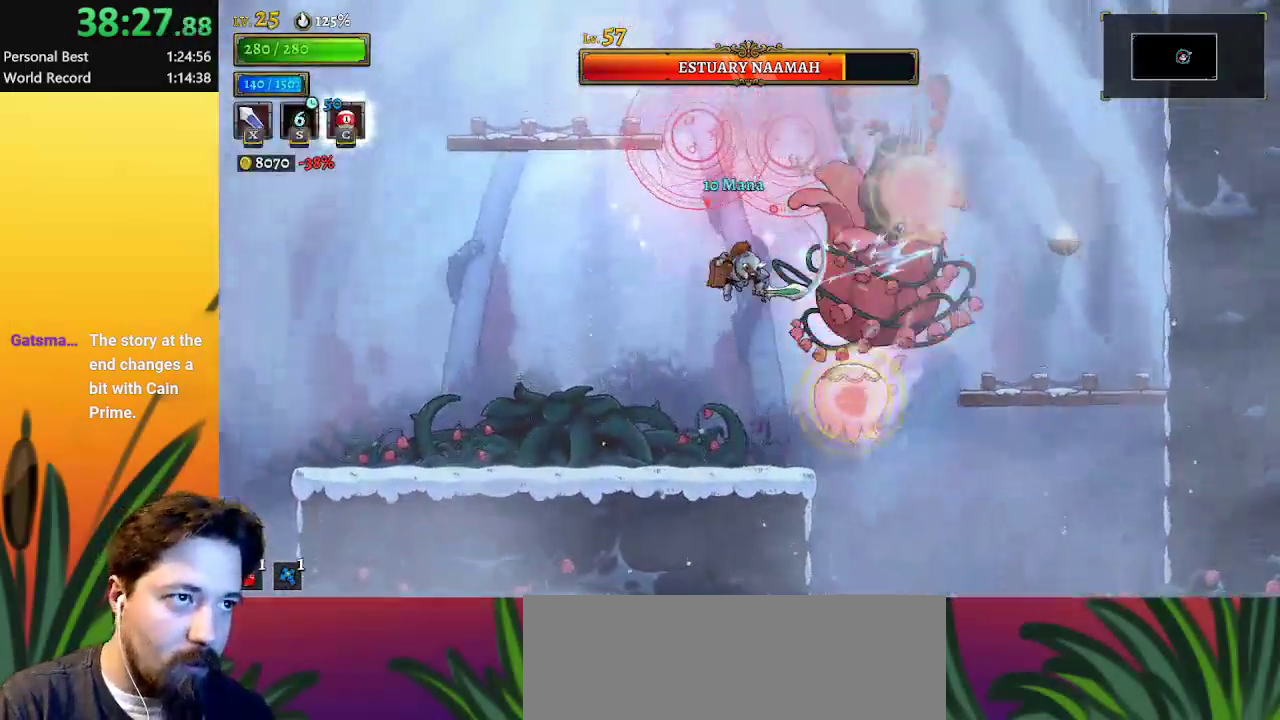
{"keys": ["down", "left"], "events": [[33, "right", "down"], [83, "x", "up"], [83, "z", "up"], [117, "right", "up"], [167, "x", "down"], [267, "x", "up"], [450, "down", "down"], [450, "left", "down"]]}